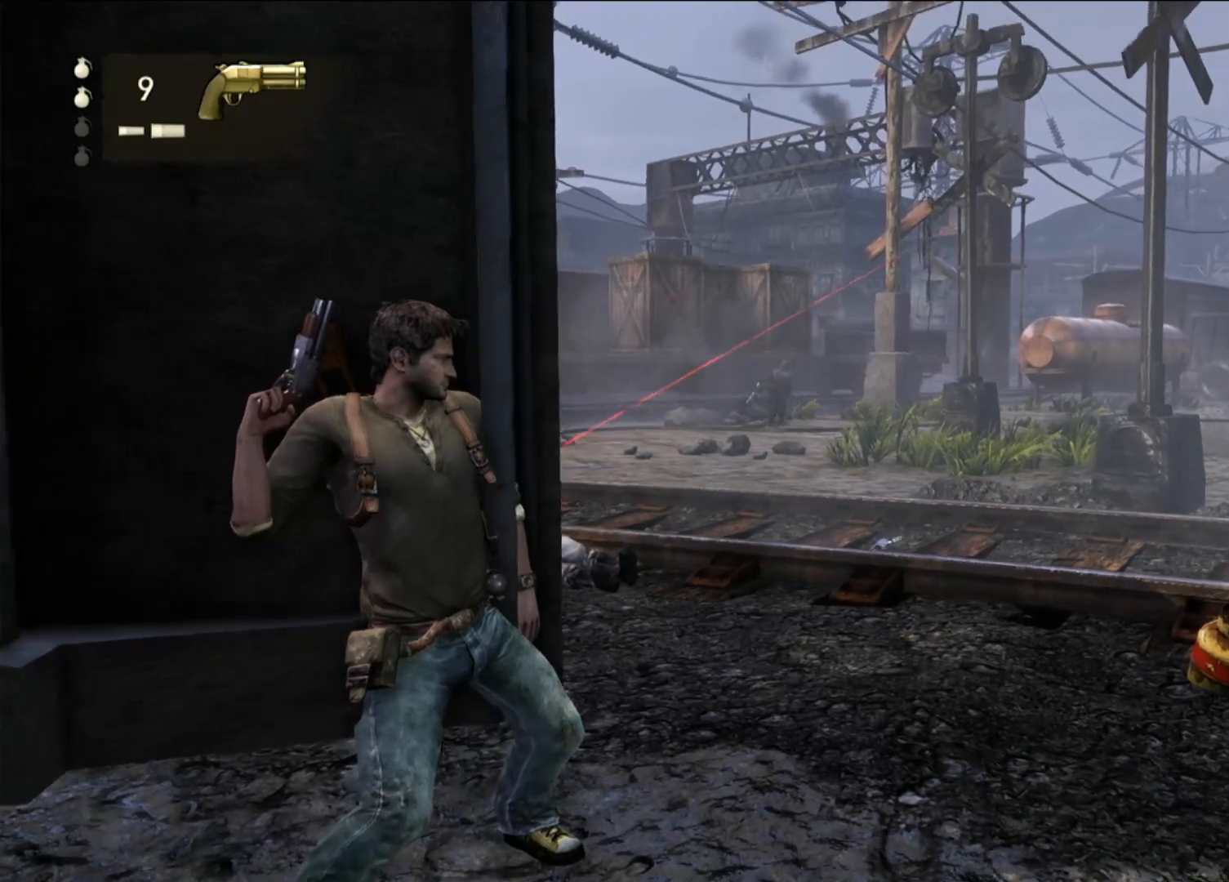
Gameplay with a controller (PlayStation layout); each line is a JSON object with the inputs held at the frame after it (dt_ms = milliseconds from this image to that frame). "events" lists button and stick changes between this image and that frame as [ms after this image, input, new state], when the widget could be followed in between.
{"dt_ms": 500, "buttons": [], "left_stick": "center", "right_stick": "center", "events": []}
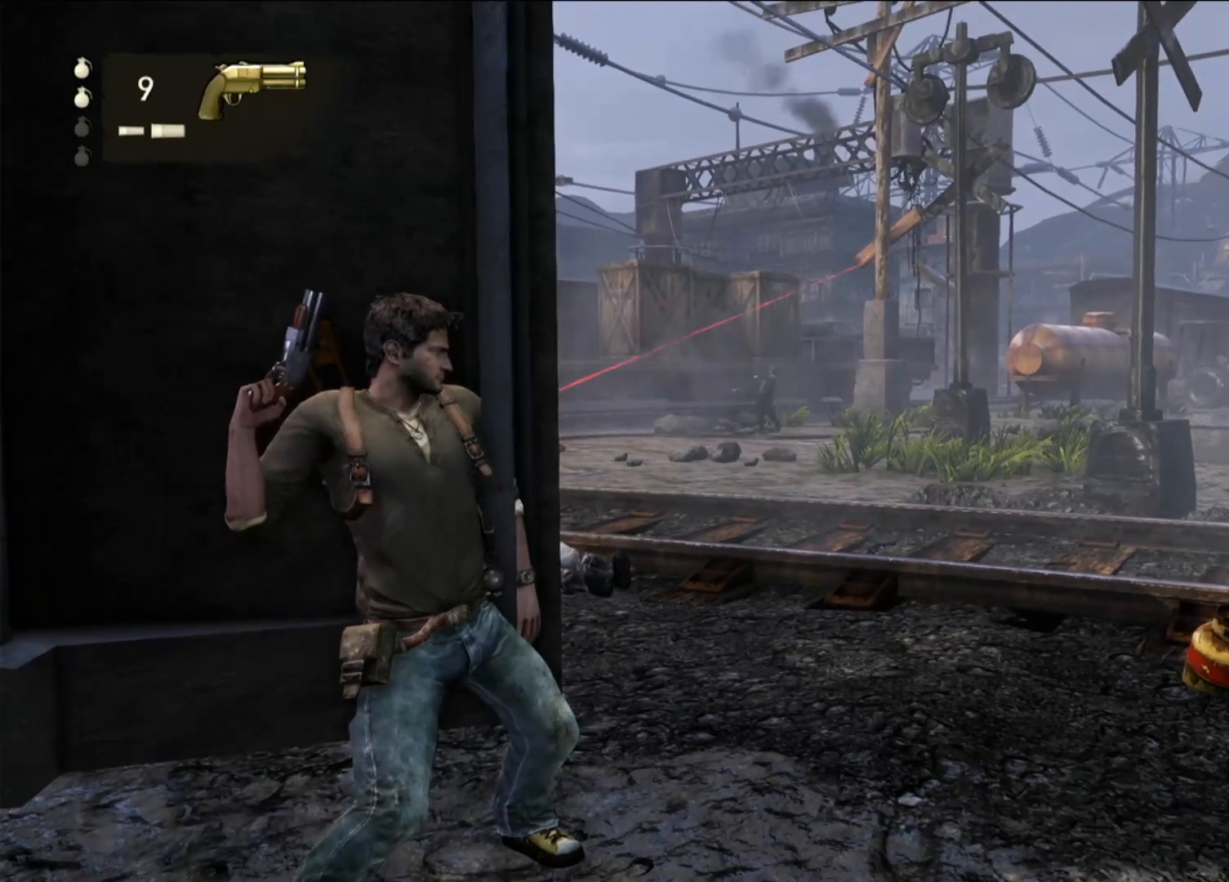
{"dt_ms": 500, "buttons": ["R2"], "left_stick": "center", "right_stick": "center", "events": [[183, "R2", "down"]]}
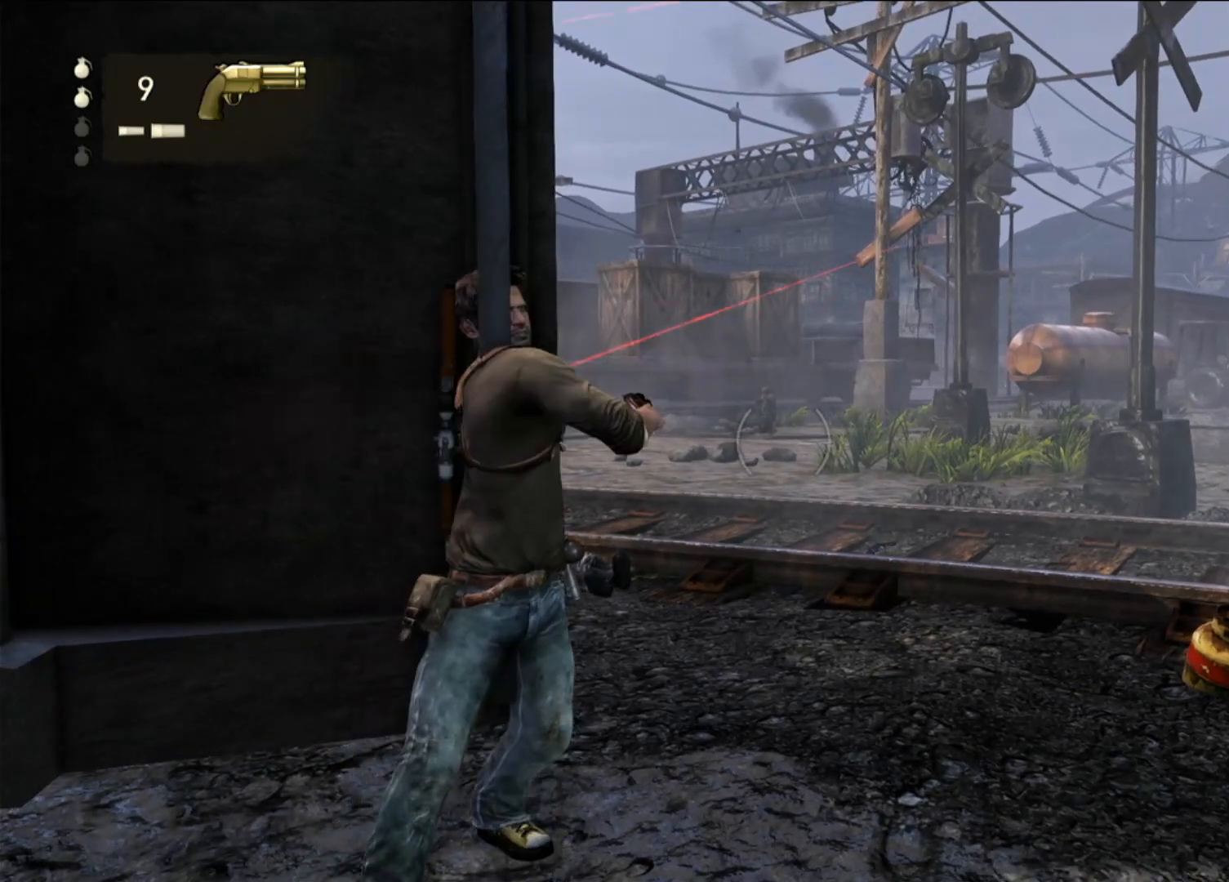
{"dt_ms": 500, "buttons": [], "left_stick": "center", "right_stick": "up", "events": [[167, "R2", "up"], [467, "right_stick", "up"]]}
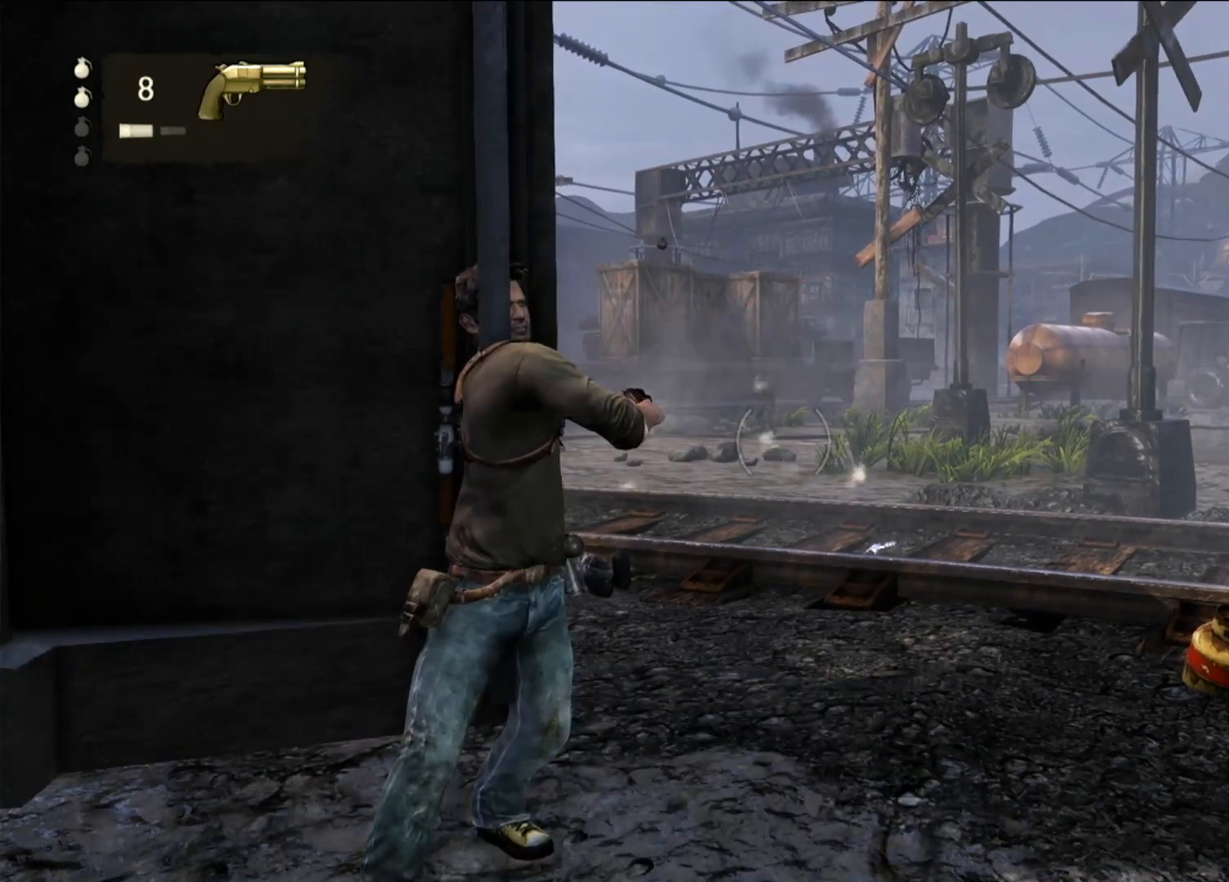
{"dt_ms": 500, "buttons": [], "left_stick": "center", "right_stick": "center", "events": [[100, "right_stick", "center"]]}
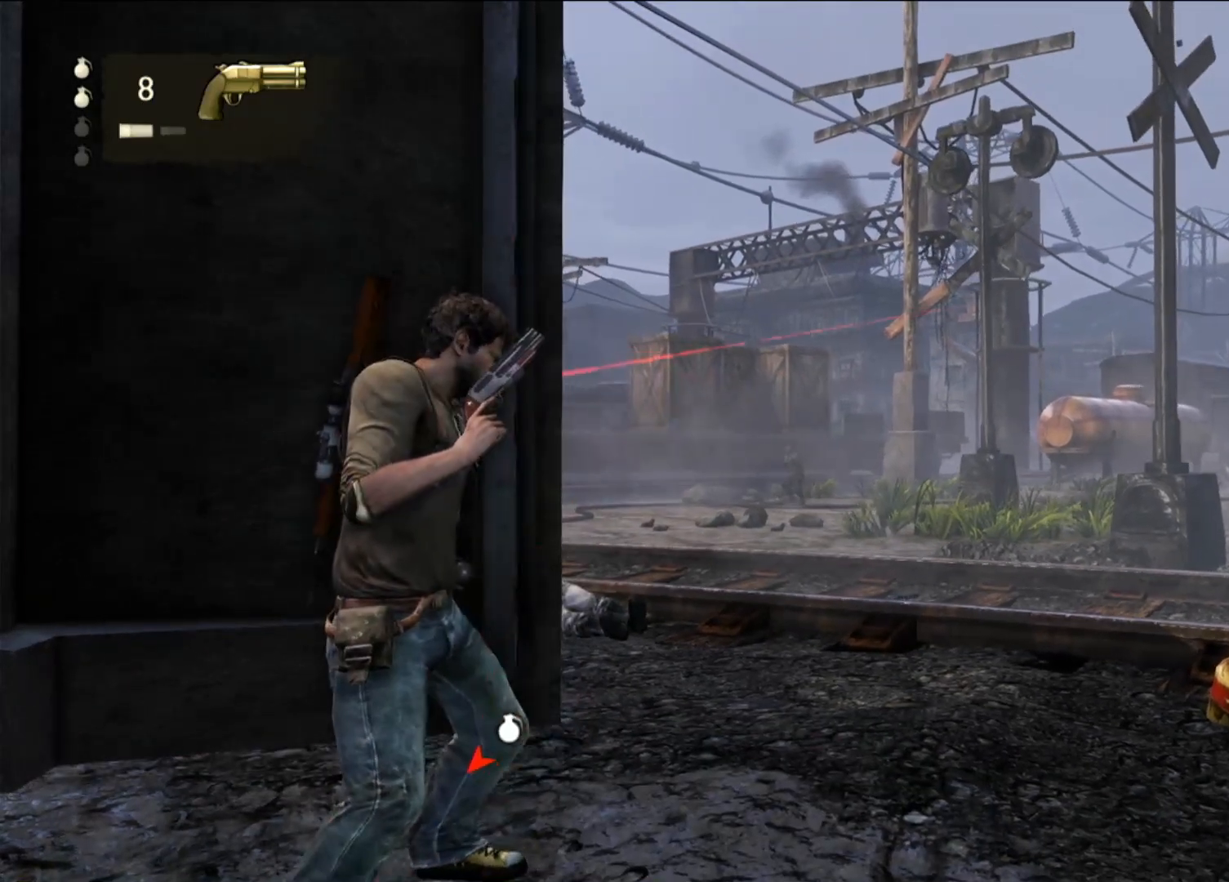
{"dt_ms": 500, "buttons": [], "left_stick": "center", "right_stick": "left", "events": [[450, "right_stick", "left"]]}
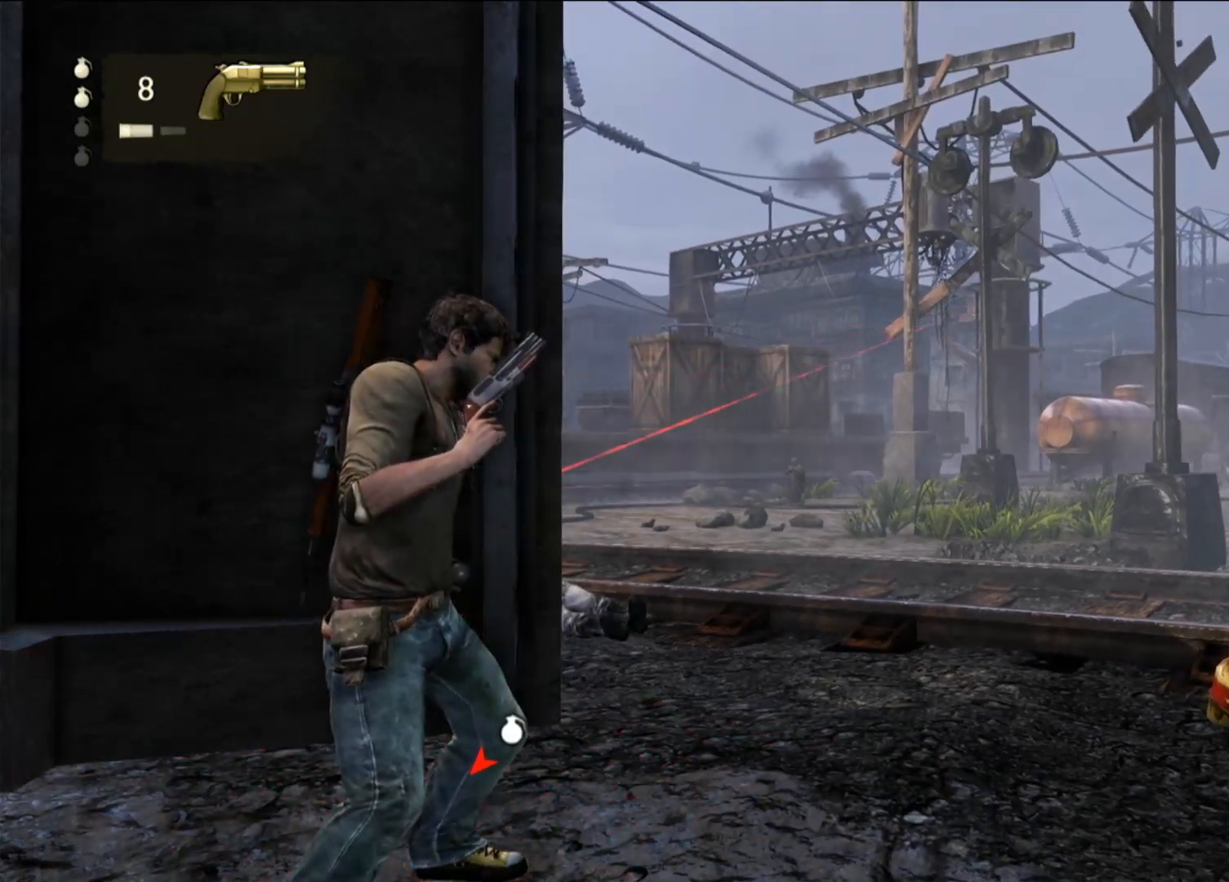
{"dt_ms": 500, "buttons": [], "left_stick": "left", "right_stick": "center", "events": [[117, "left_stick", "up-left"], [150, "right_stick", "center"], [217, "left_stick", "left"], [300, "L2", "down"], [433, "L2", "up"]]}
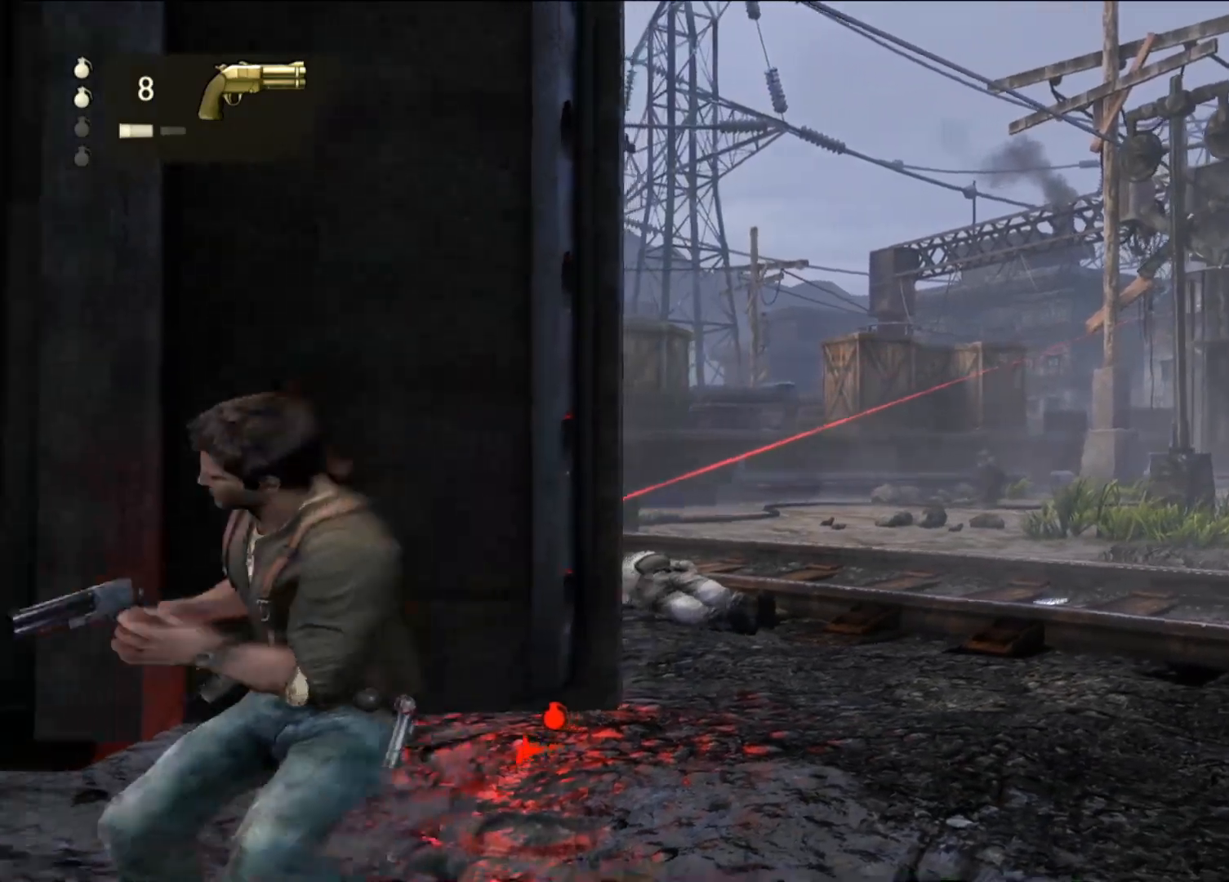
{"dt_ms": 1000, "buttons": [], "left_stick": "center", "right_stick": "center", "events": [[233, "left_stick", "up"], [500, "left_stick", "center"]]}
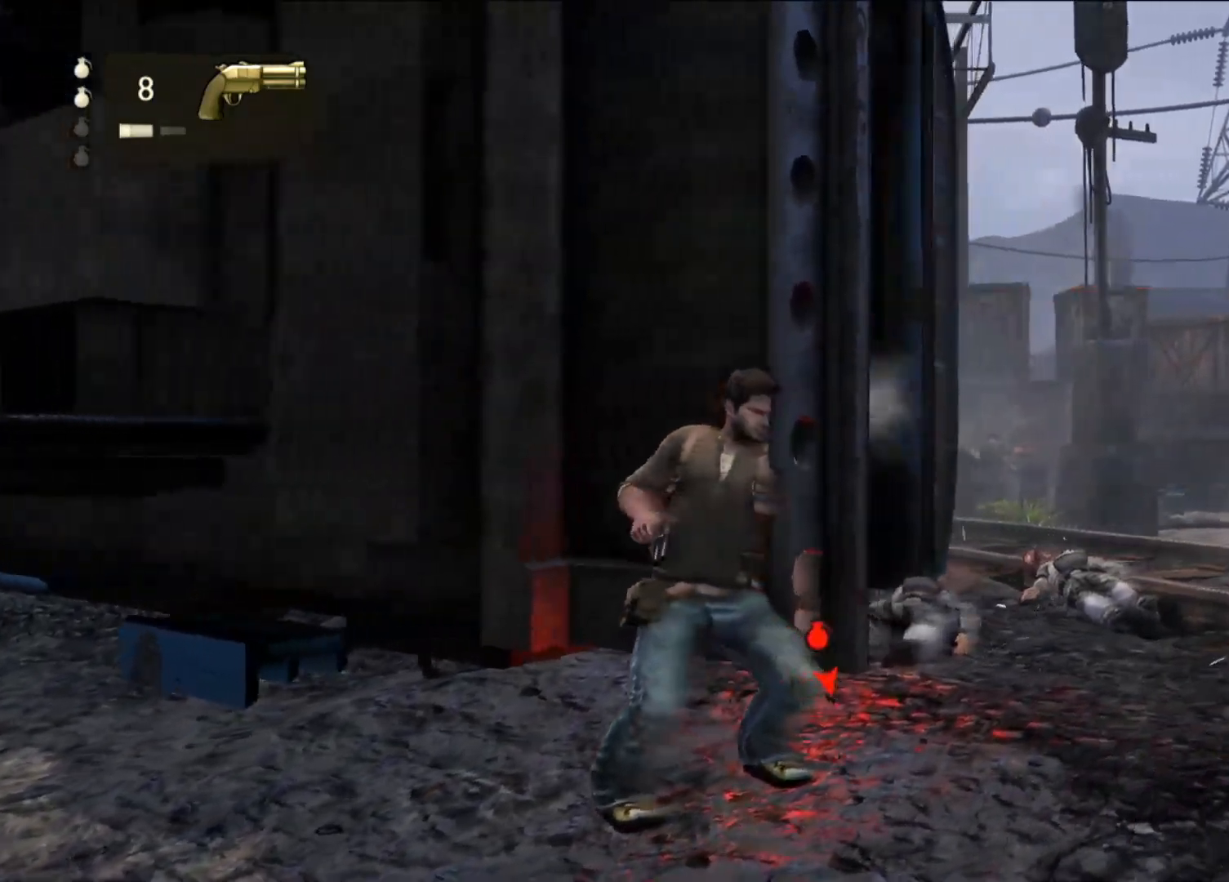
{"dt_ms": 500, "buttons": [], "left_stick": "center", "right_stick": "center", "events": []}
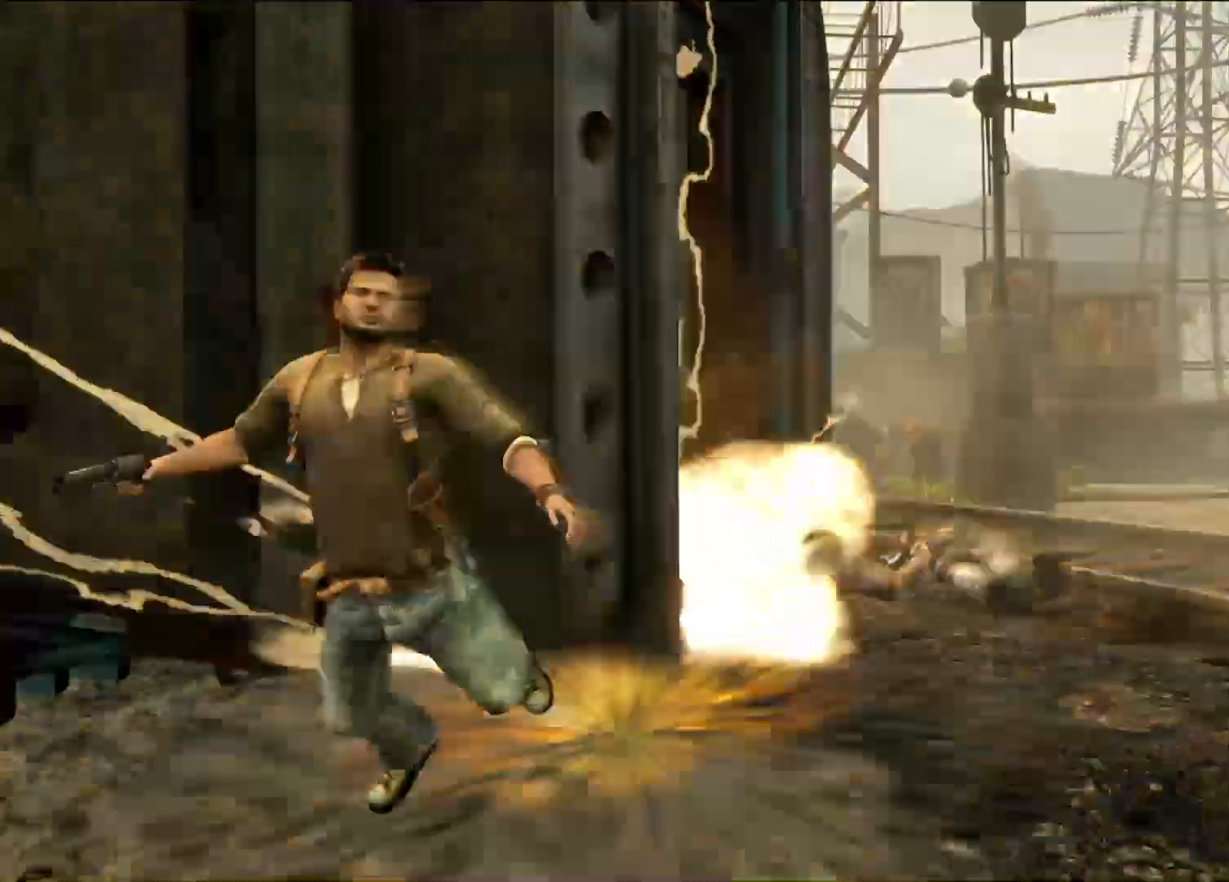
{"dt_ms": 500, "buttons": [], "left_stick": "up", "right_stick": "right", "events": [[217, "left_stick", "up-right"], [350, "right_stick", "right"], [417, "left_stick", "up"]]}
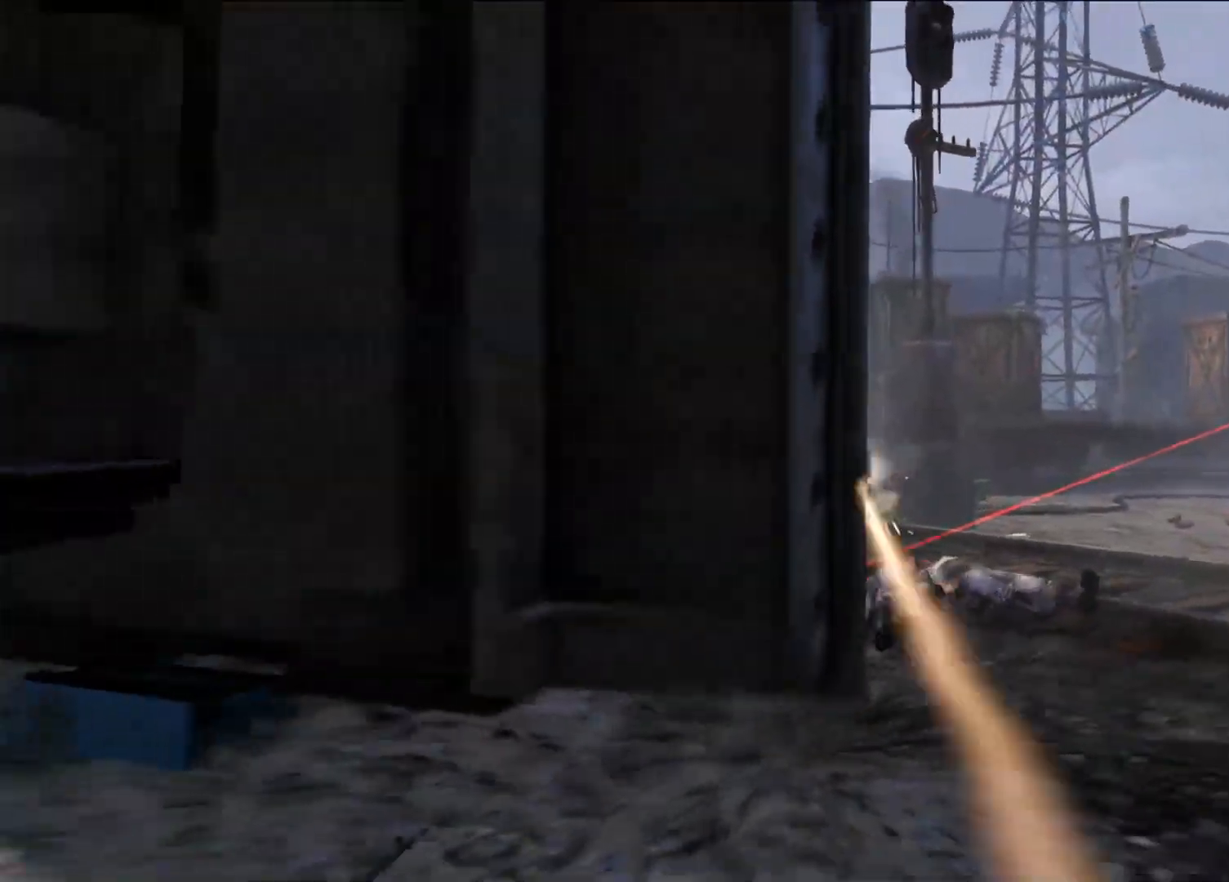
{"dt_ms": 500, "buttons": [], "left_stick": "up", "right_stick": "center", "events": [[33, "right_stick", "center"], [200, "right_stick", "left"], [383, "right_stick", "center"]]}
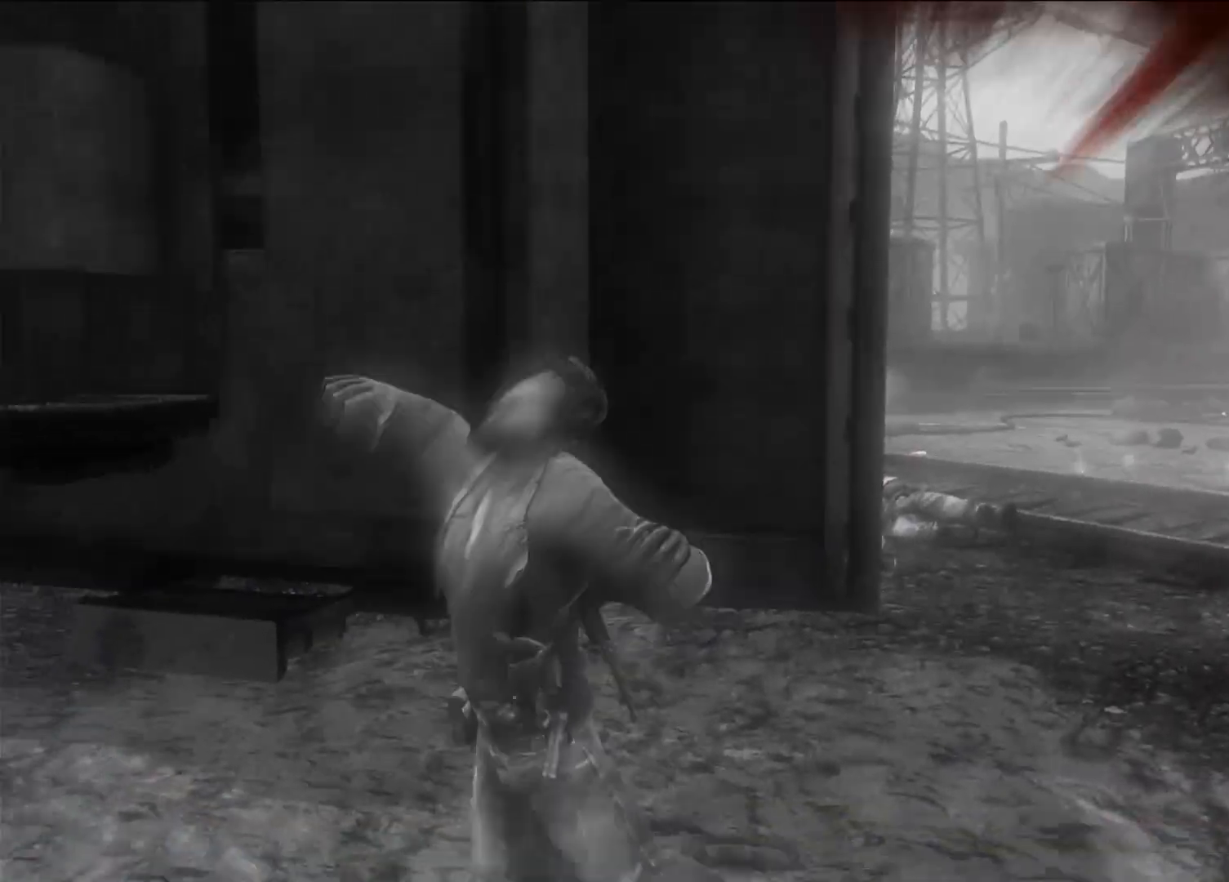
{"dt_ms": 1000, "buttons": [], "left_stick": "center", "right_stick": "center", "events": [[433, "left_stick", "center"]]}
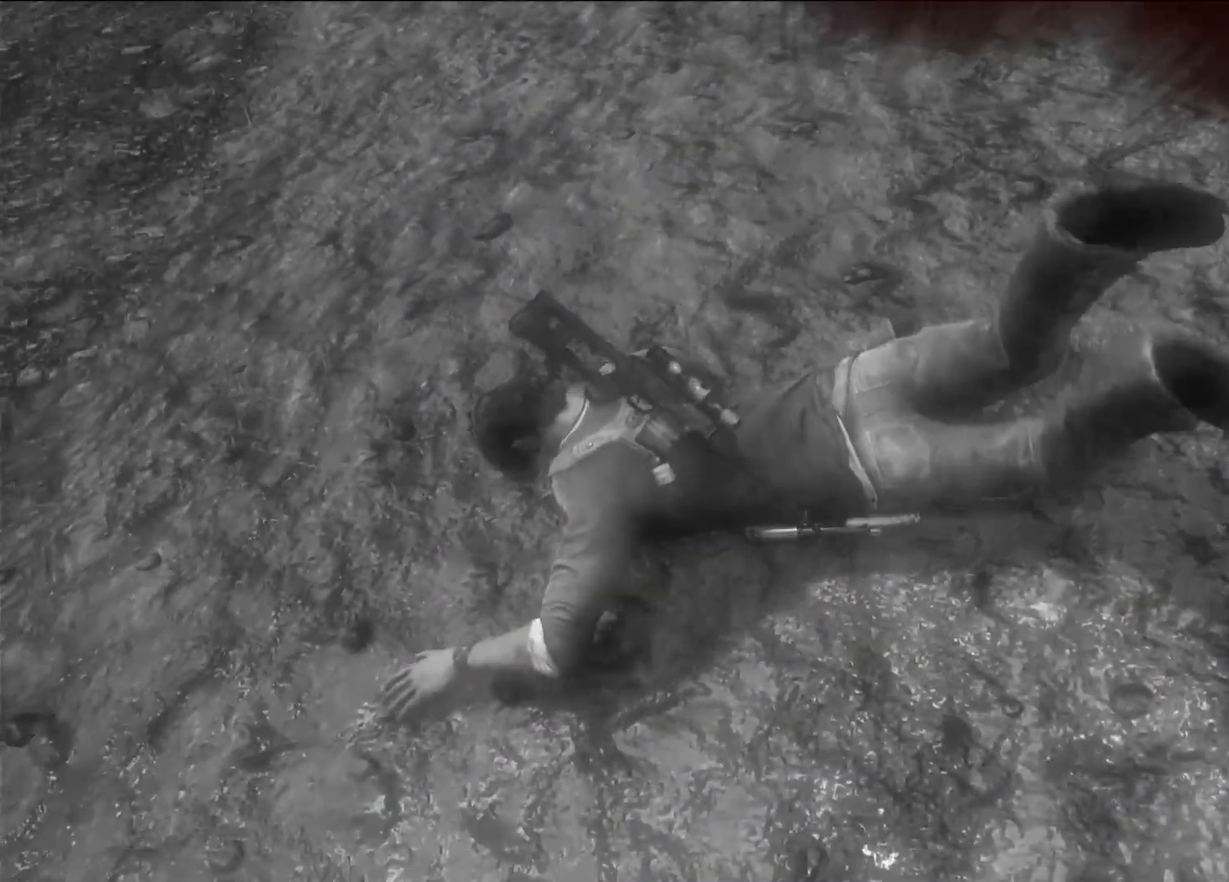
{"dt_ms": 500, "buttons": [], "left_stick": "center", "right_stick": "center", "events": []}
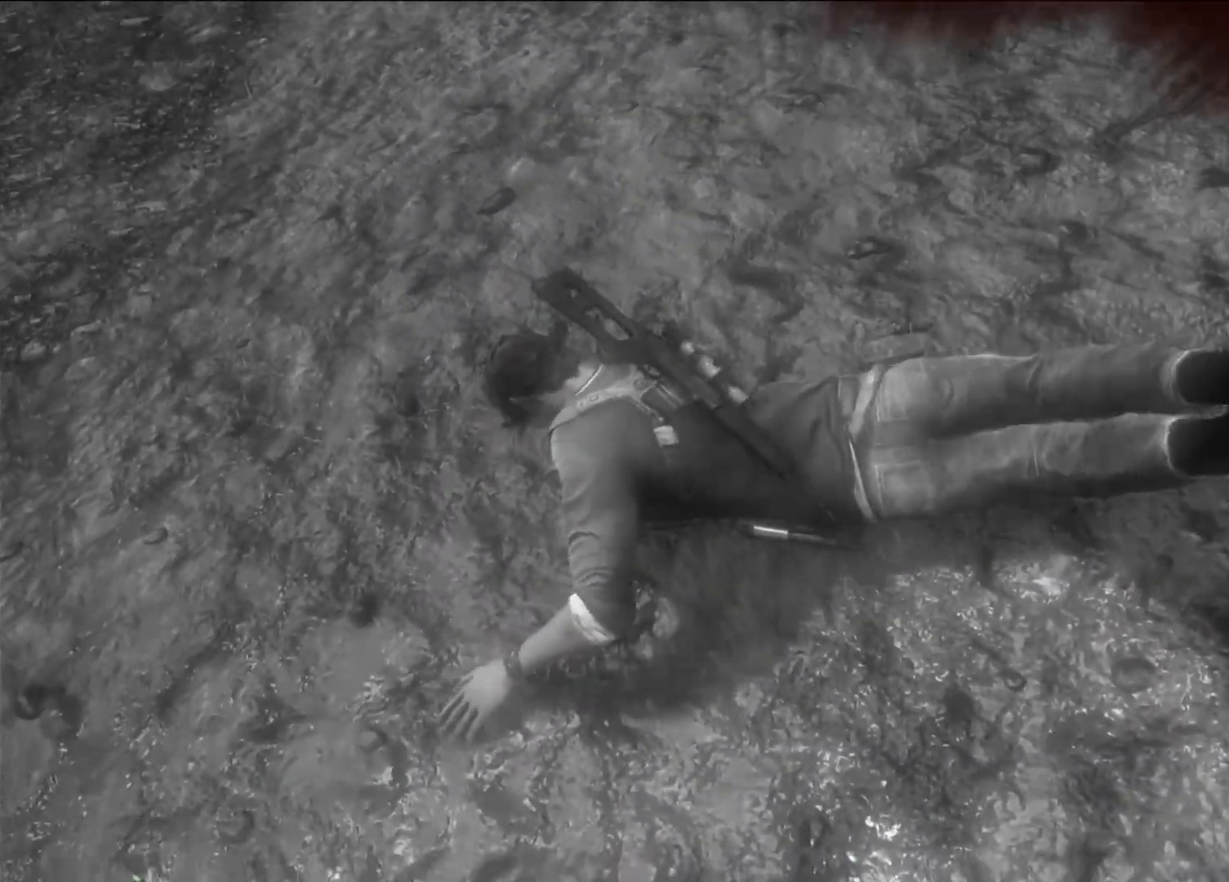
{"dt_ms": 500, "buttons": [], "left_stick": "center", "right_stick": "center", "events": []}
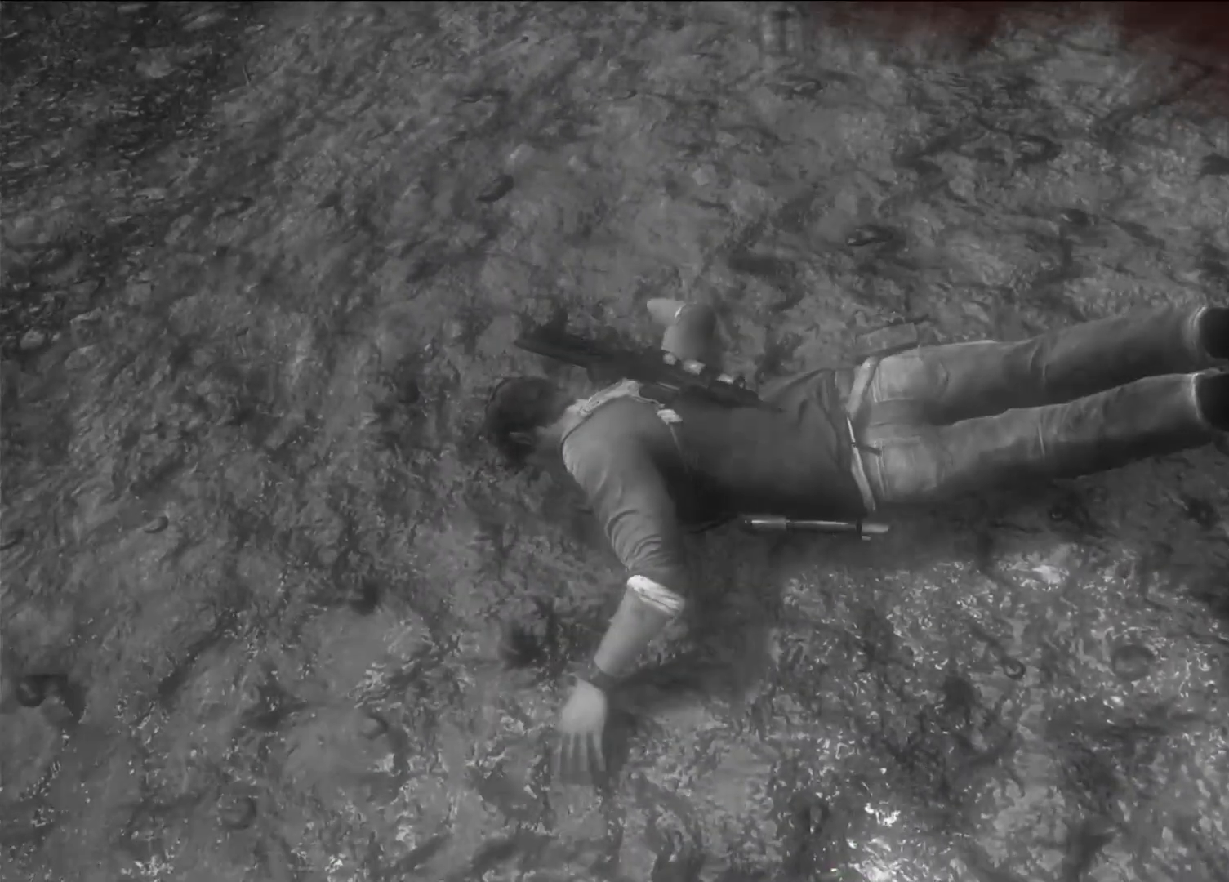
{"dt_ms": 500, "buttons": [], "left_stick": "center", "right_stick": "center", "events": []}
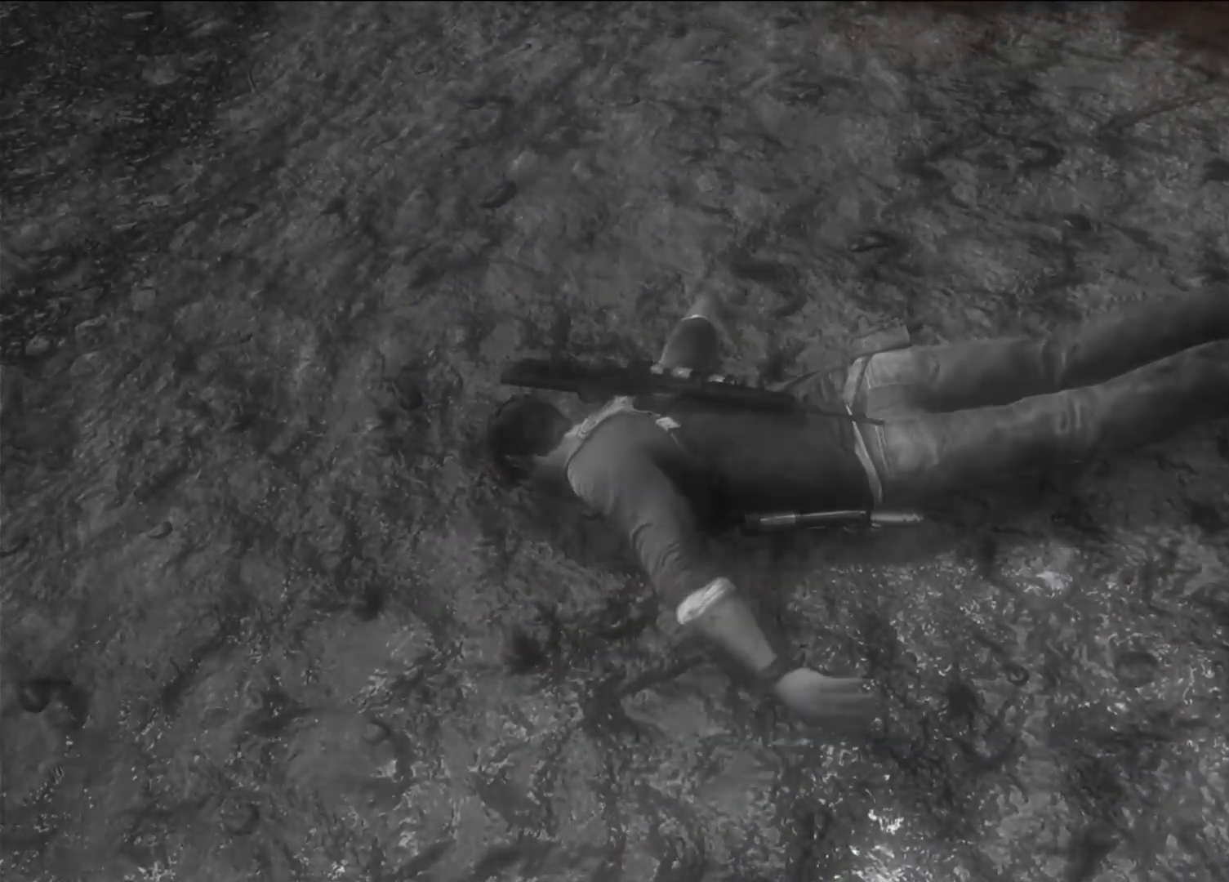
{"dt_ms": 500, "buttons": [], "left_stick": "center", "right_stick": "center", "events": []}
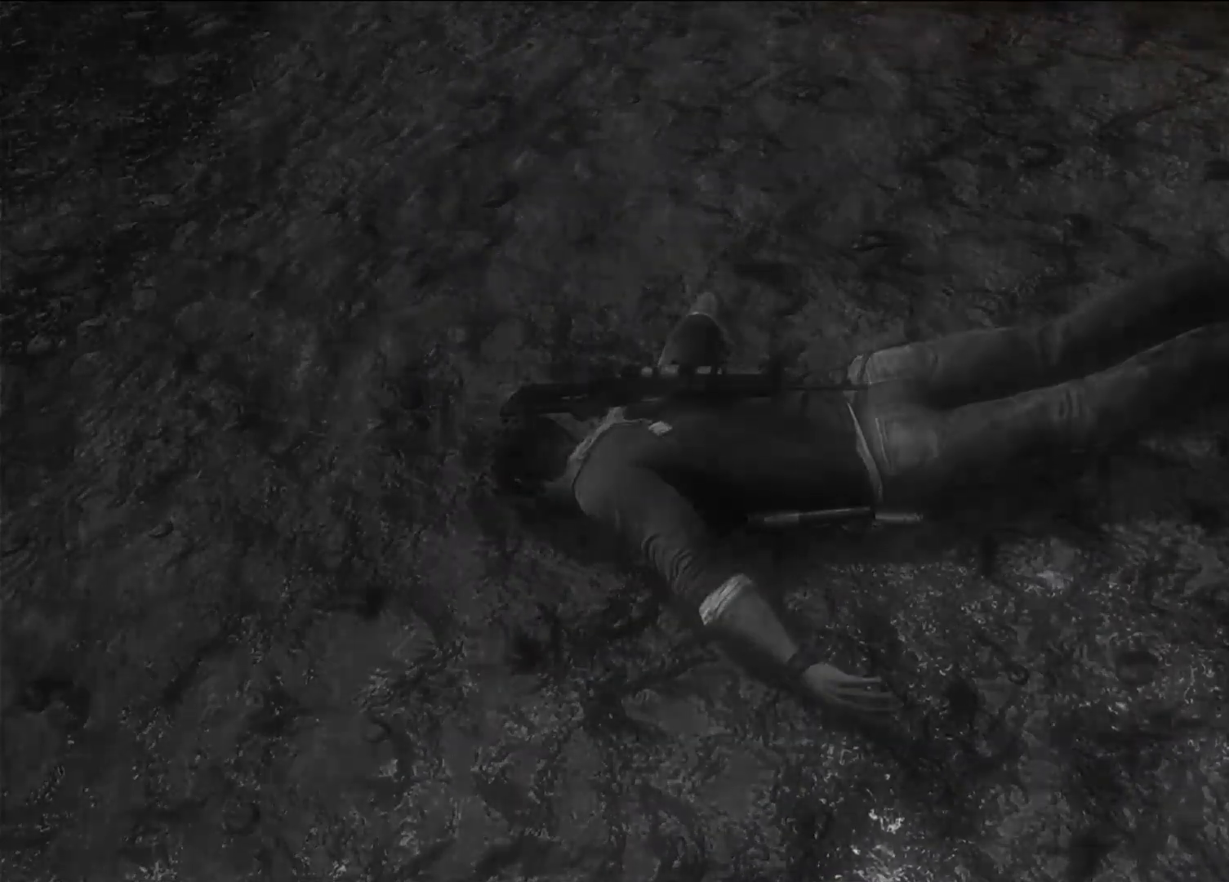
{"dt_ms": 500, "buttons": [], "left_stick": "center", "right_stick": "center", "events": []}
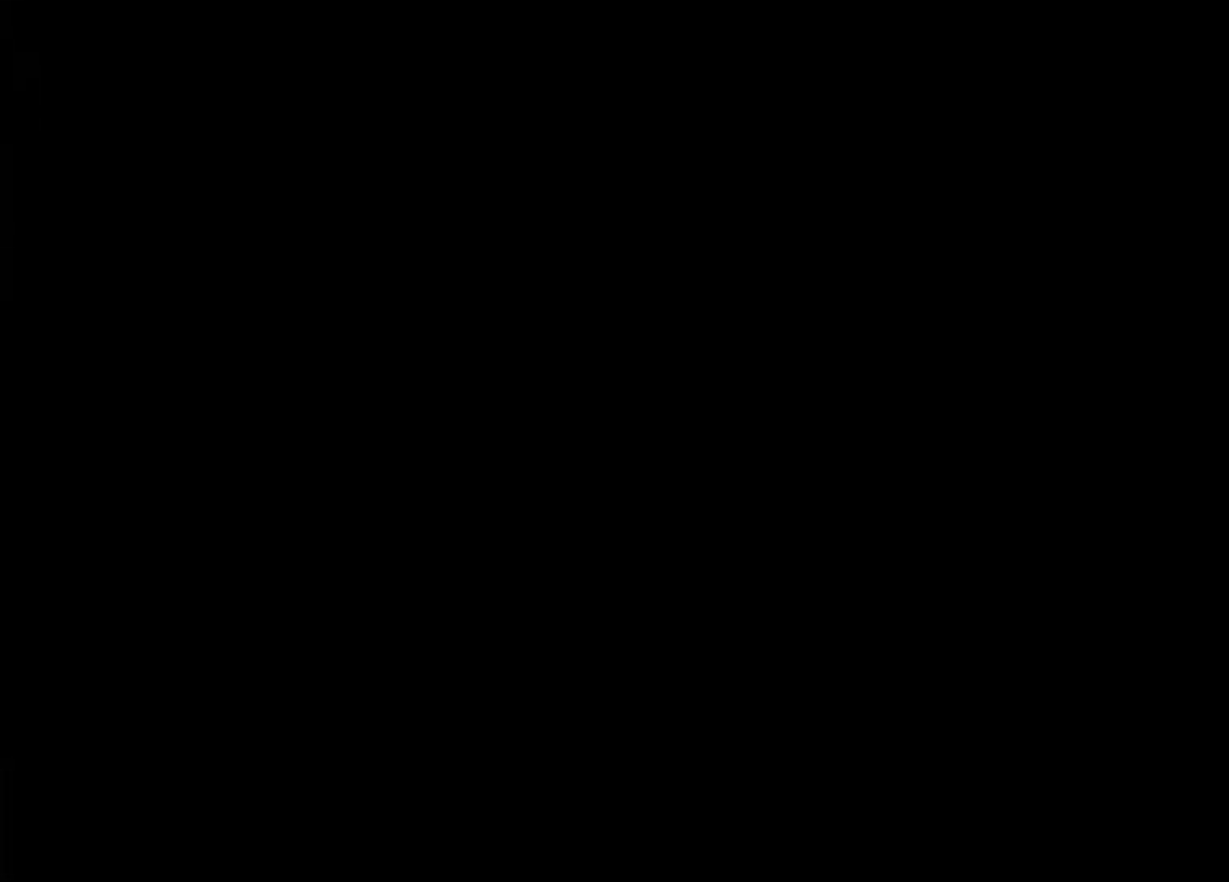
{"dt_ms": 500, "buttons": [], "left_stick": "center", "right_stick": "center", "events": []}
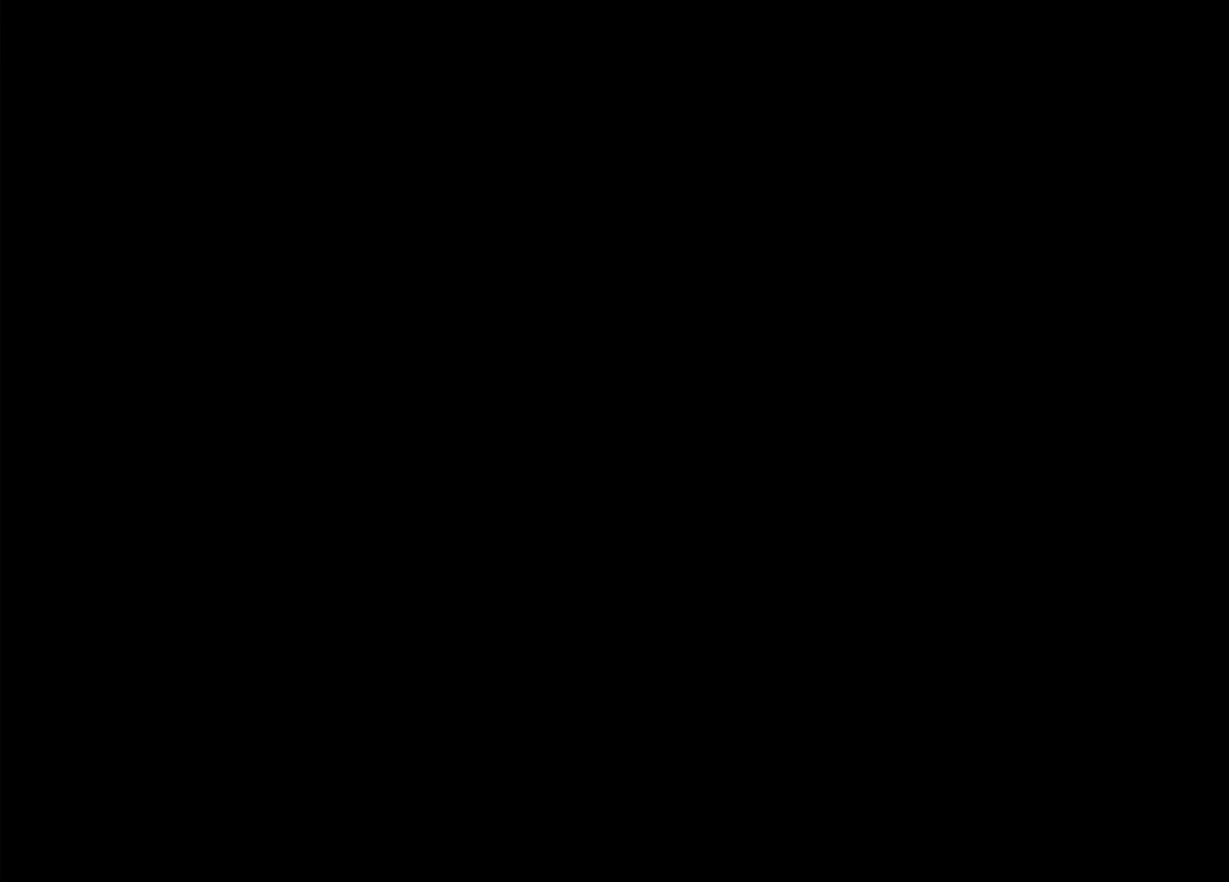
{"dt_ms": 500, "buttons": ["START"], "left_stick": "center", "right_stick": "center", "events": [[383, "START", "down"]]}
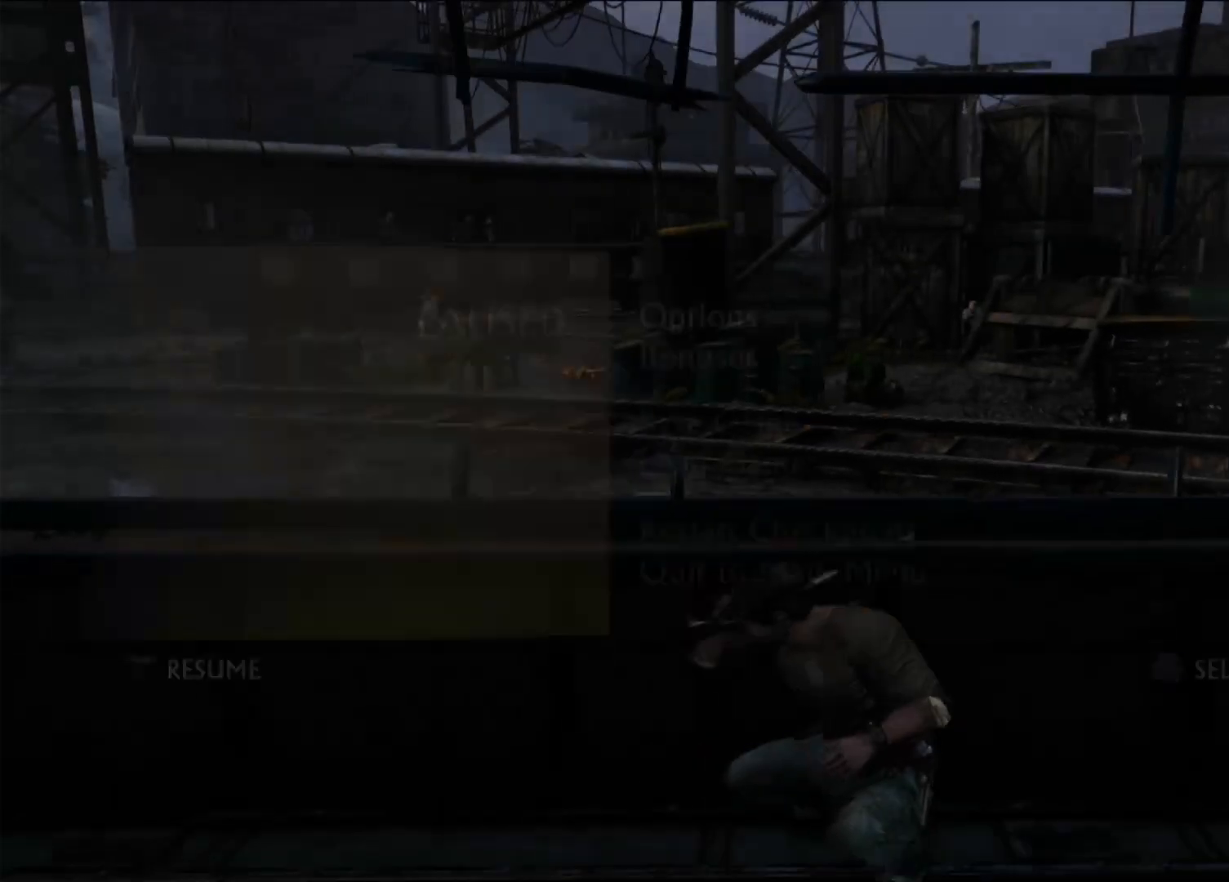
{"dt_ms": 500, "buttons": [], "left_stick": "center", "right_stick": "center", "events": [[117, "START", "up"]]}
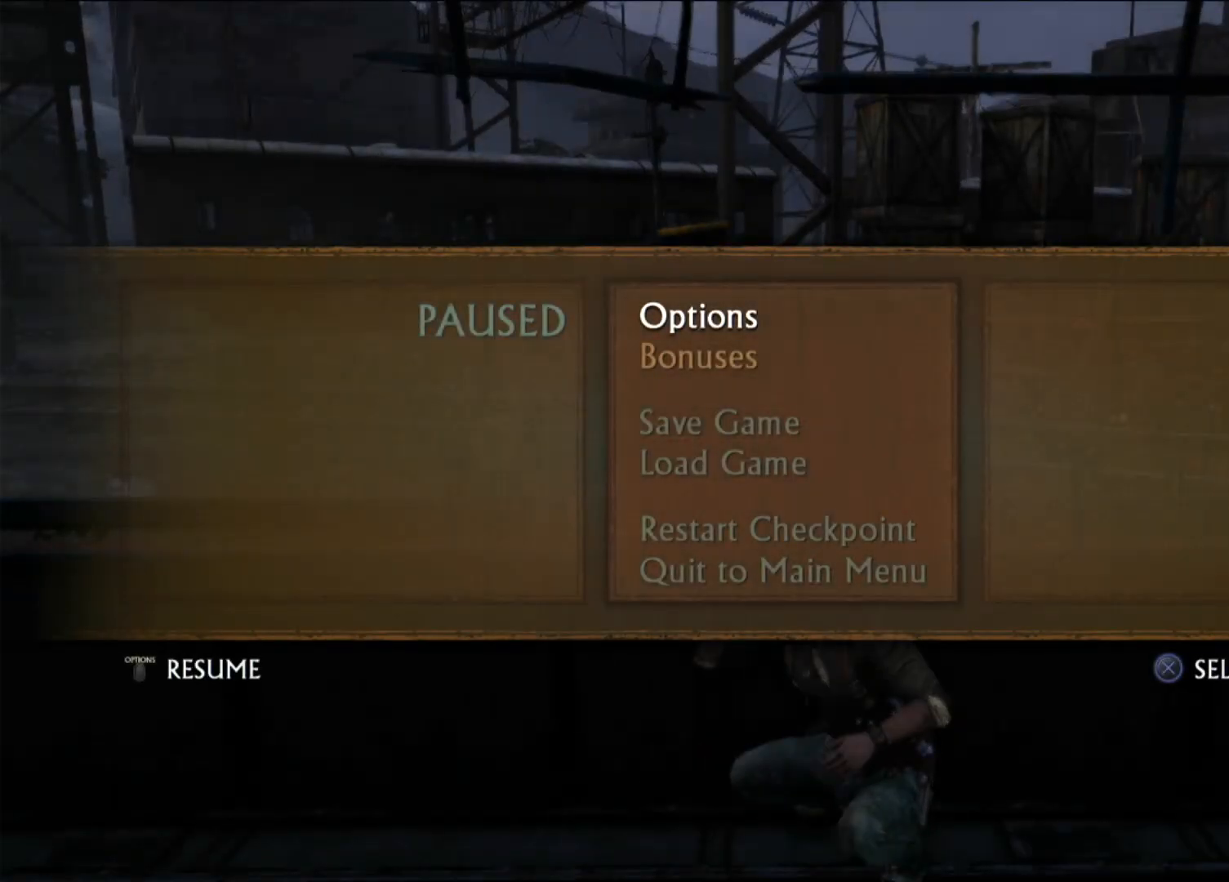
{"dt_ms": 500, "buttons": [], "left_stick": "center", "right_stick": "center", "events": []}
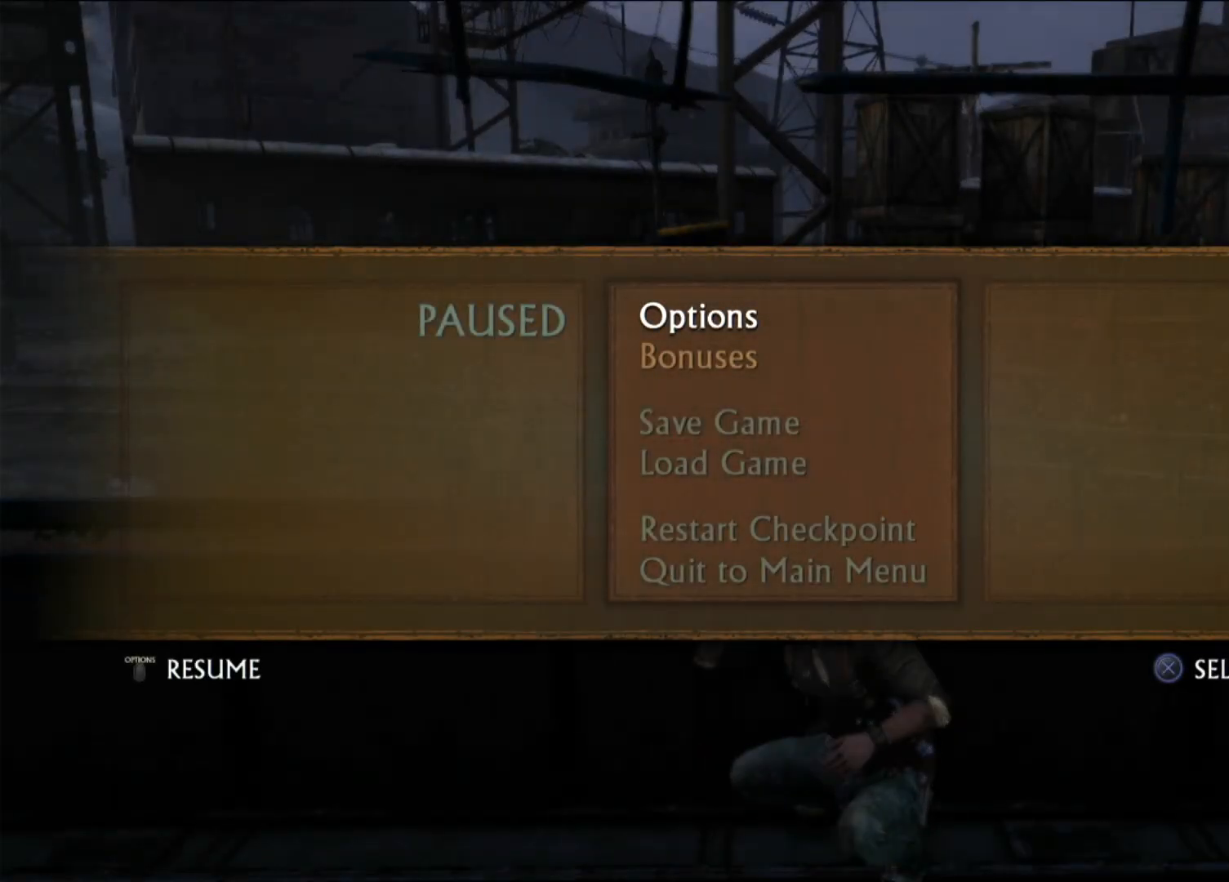
{"dt_ms": 500, "buttons": [], "left_stick": "center", "right_stick": "center", "events": []}
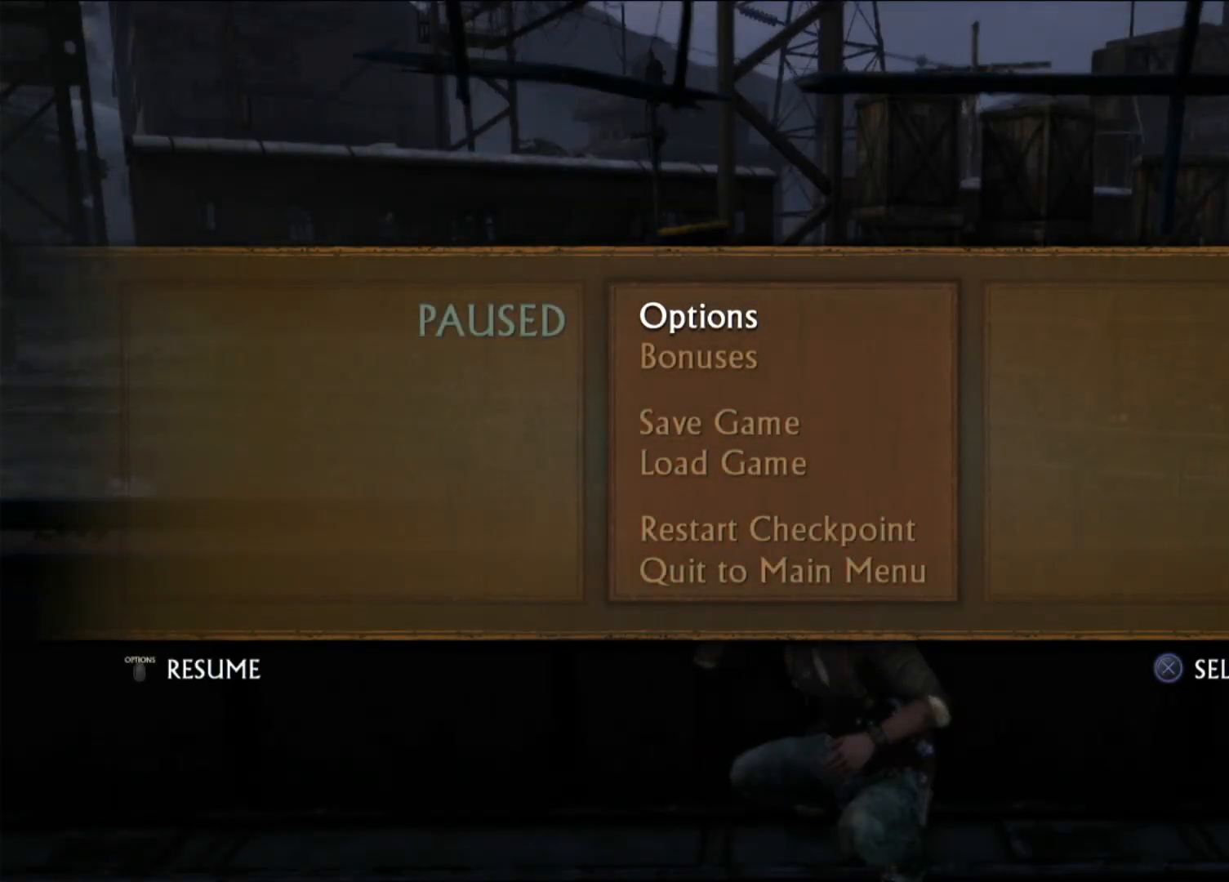
{"dt_ms": 500, "buttons": [], "left_stick": "center", "right_stick": "center", "events": []}
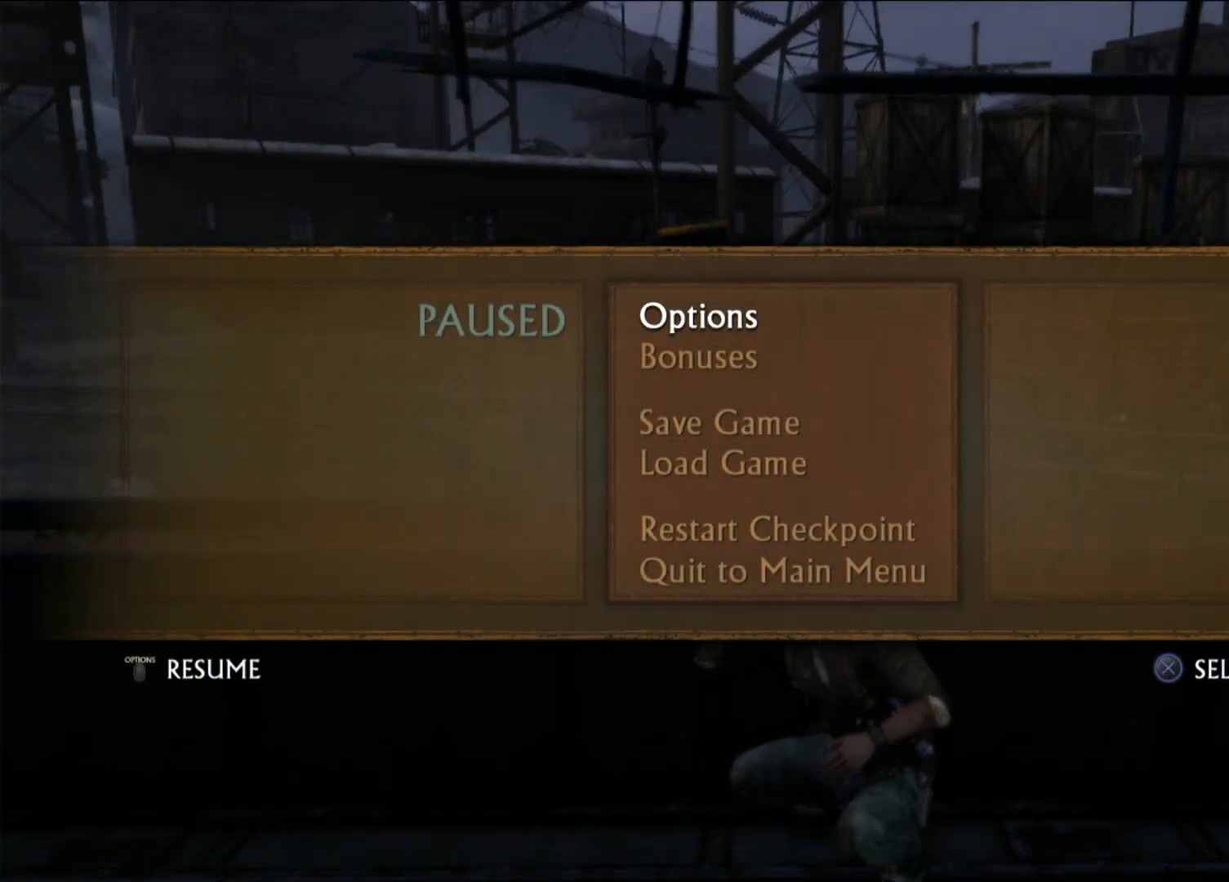
{"dt_ms": 500, "buttons": ["START"], "left_stick": "center", "right_stick": "center", "events": [[433, "START", "down"]]}
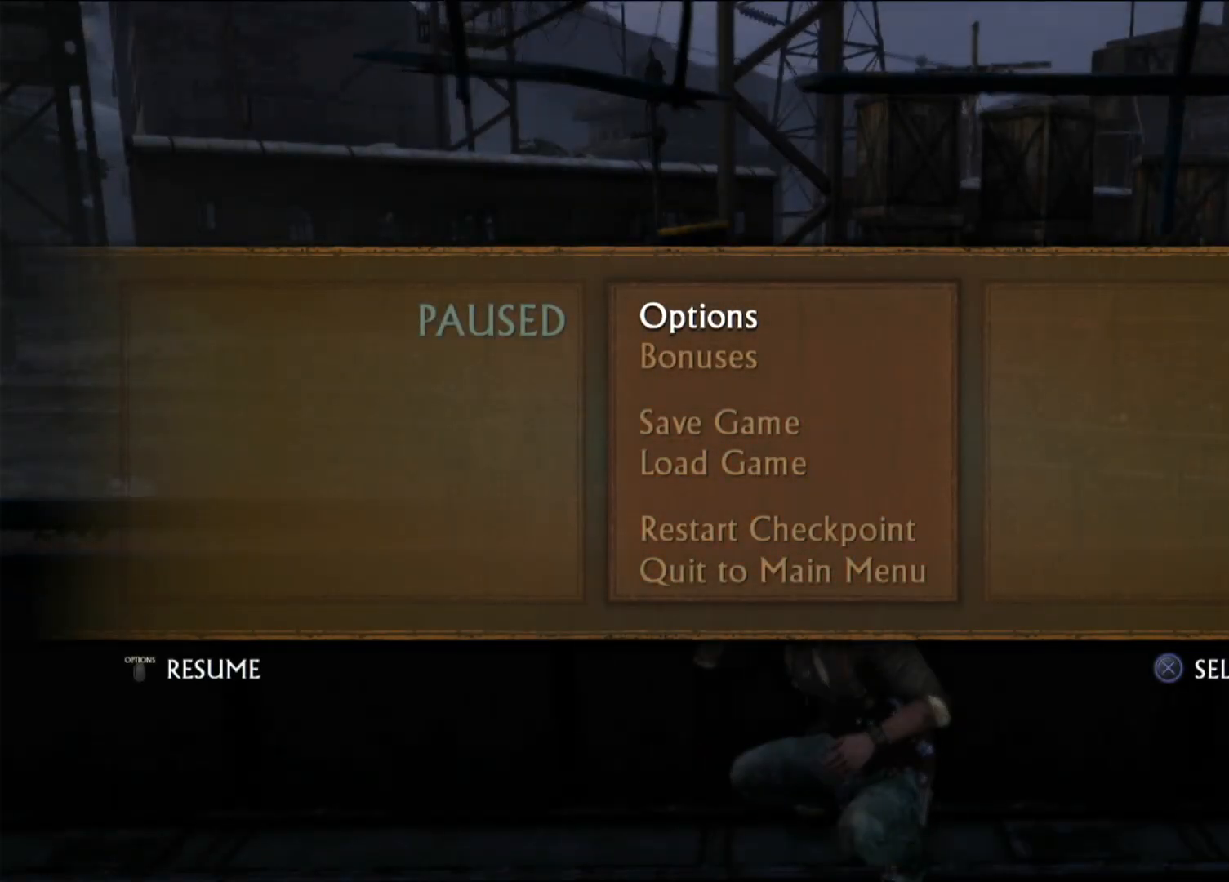
{"dt_ms": 500, "buttons": [], "left_stick": "up-left", "right_stick": "left", "events": [[100, "START", "up"], [317, "left_stick", "up-left"], [417, "right_stick", "left"]]}